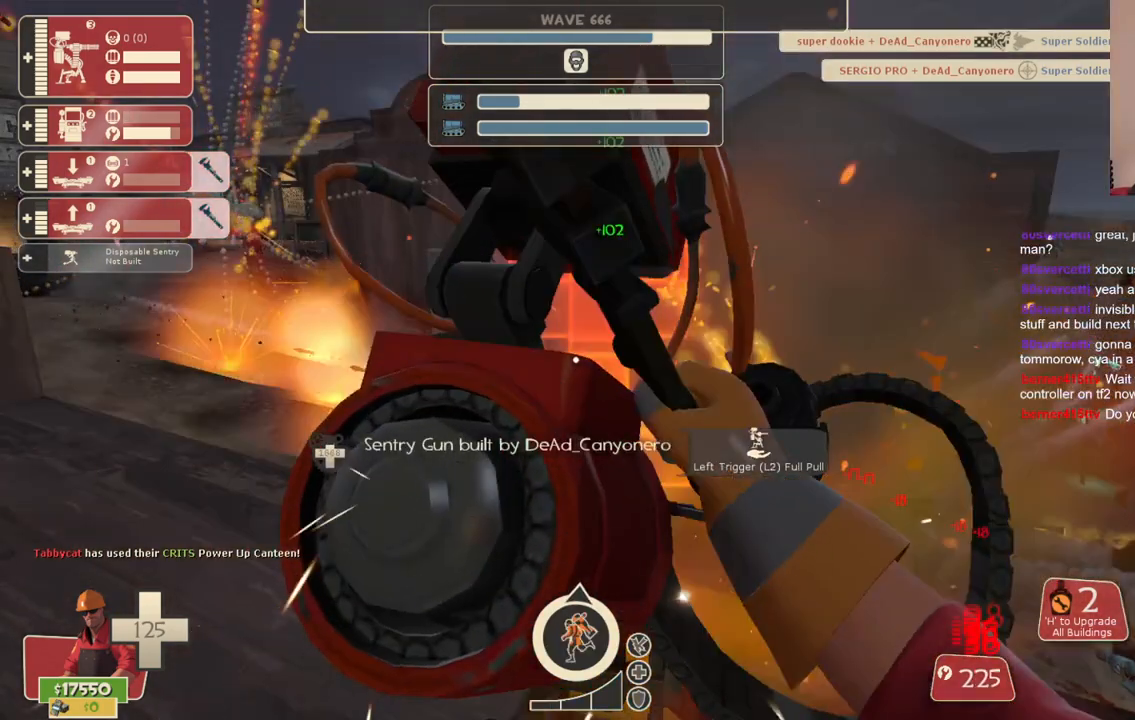
Gameplay with a controller (PlayStation layout); each line is a JSON object with the inputs held at the frame after it. "events" lists button and stick changes between this image and that frame as [ms after this image, input, new state], when the widget could be followed in between. Not read: L3.
{"buttons": ["R2"], "left_stick": "center", "right_stick": "center", "events": []}
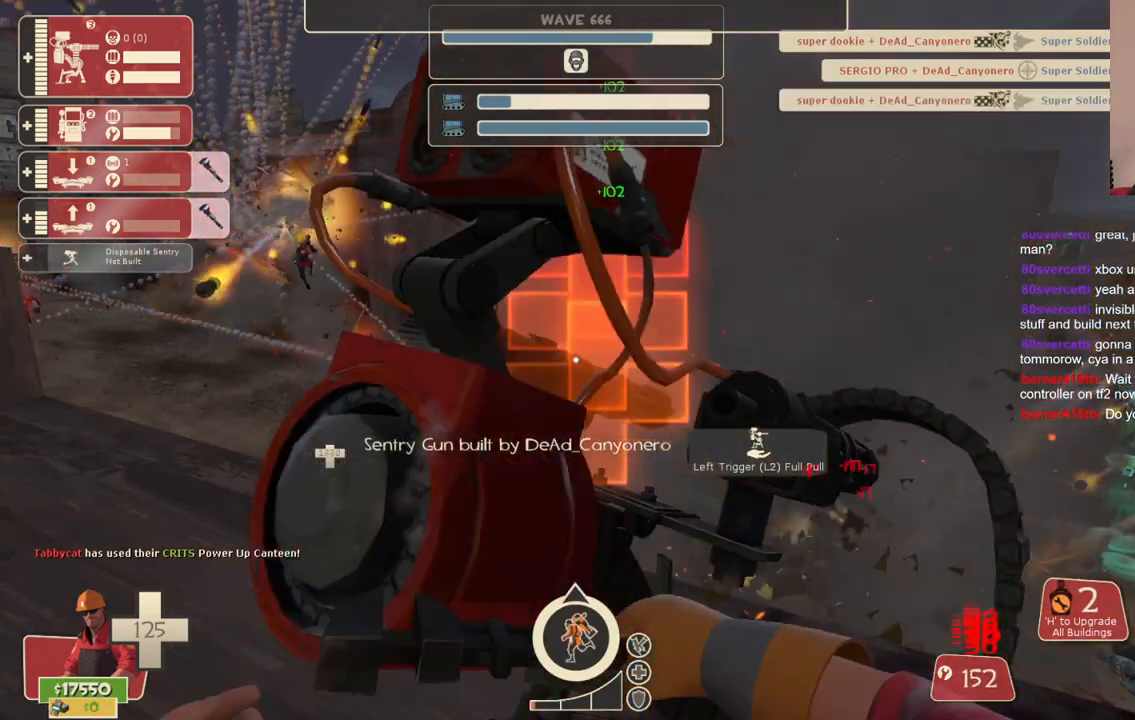
{"buttons": ["R2"], "left_stick": "center", "right_stick": "center", "events": []}
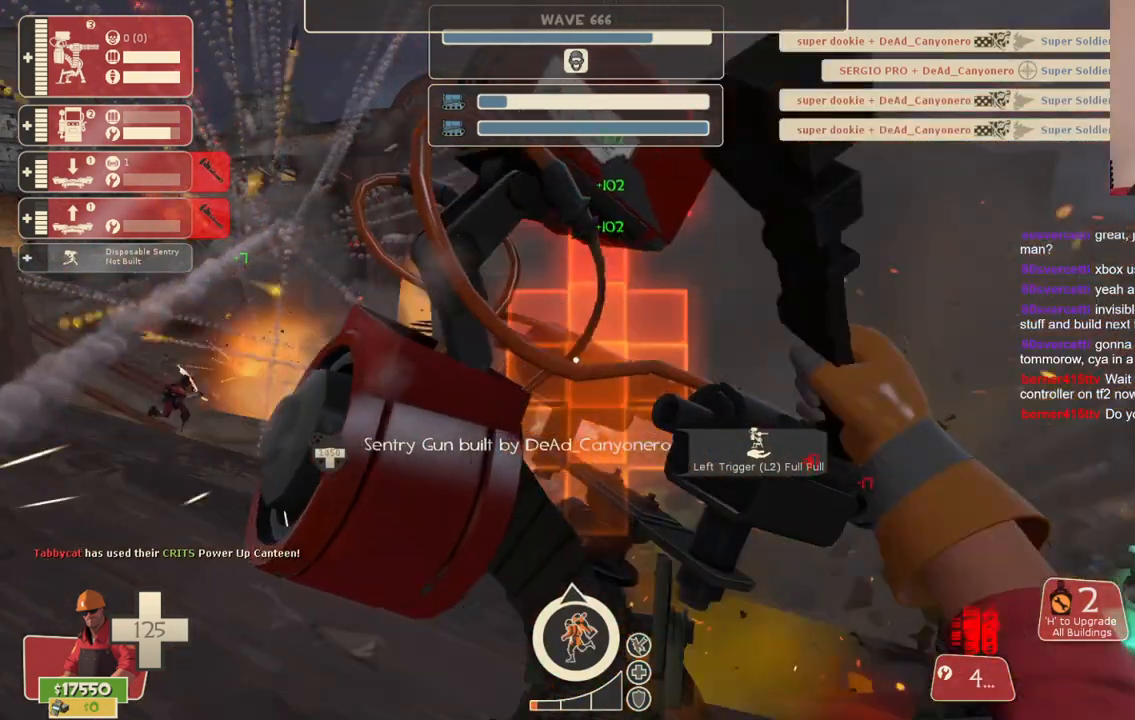
{"buttons": ["R2"], "left_stick": "center", "right_stick": "center", "events": []}
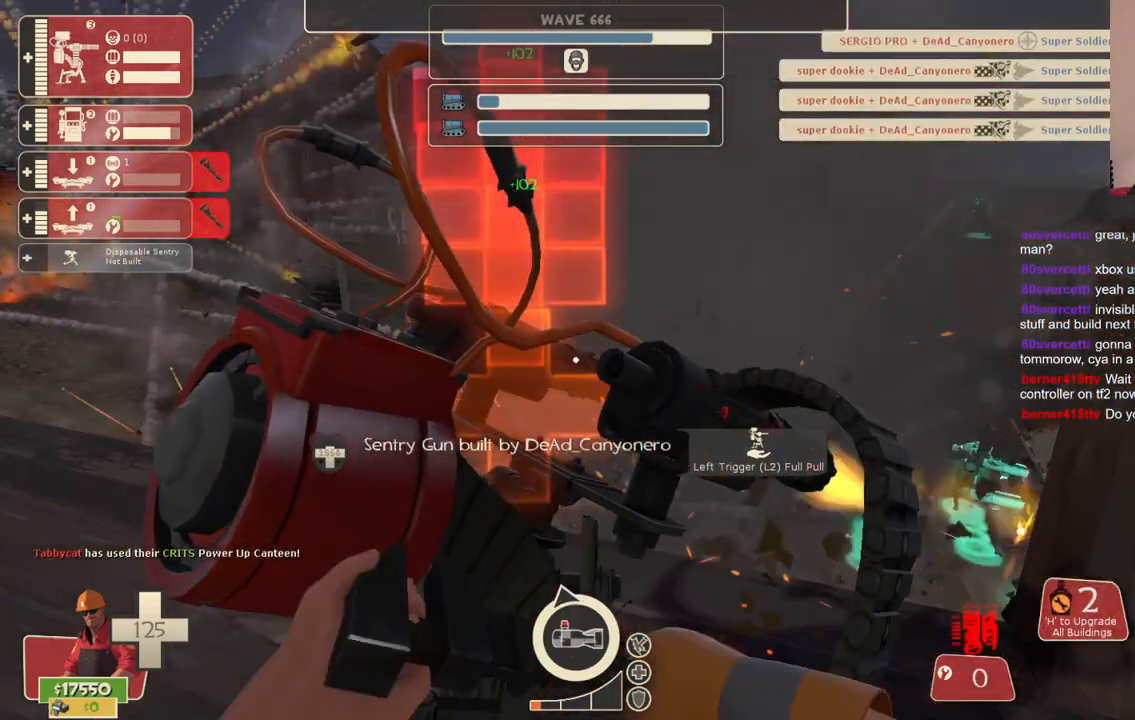
{"buttons": ["R2"], "left_stick": "center", "right_stick": "center", "events": []}
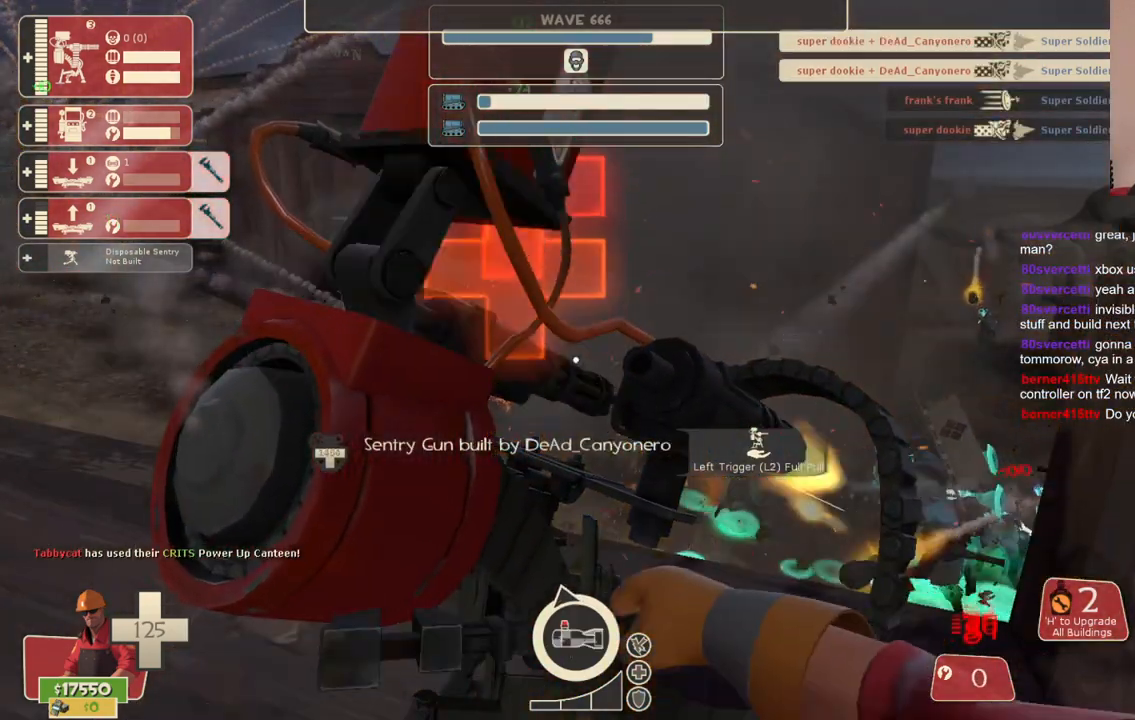
{"buttons": ["R2"], "left_stick": "center", "right_stick": "center", "events": []}
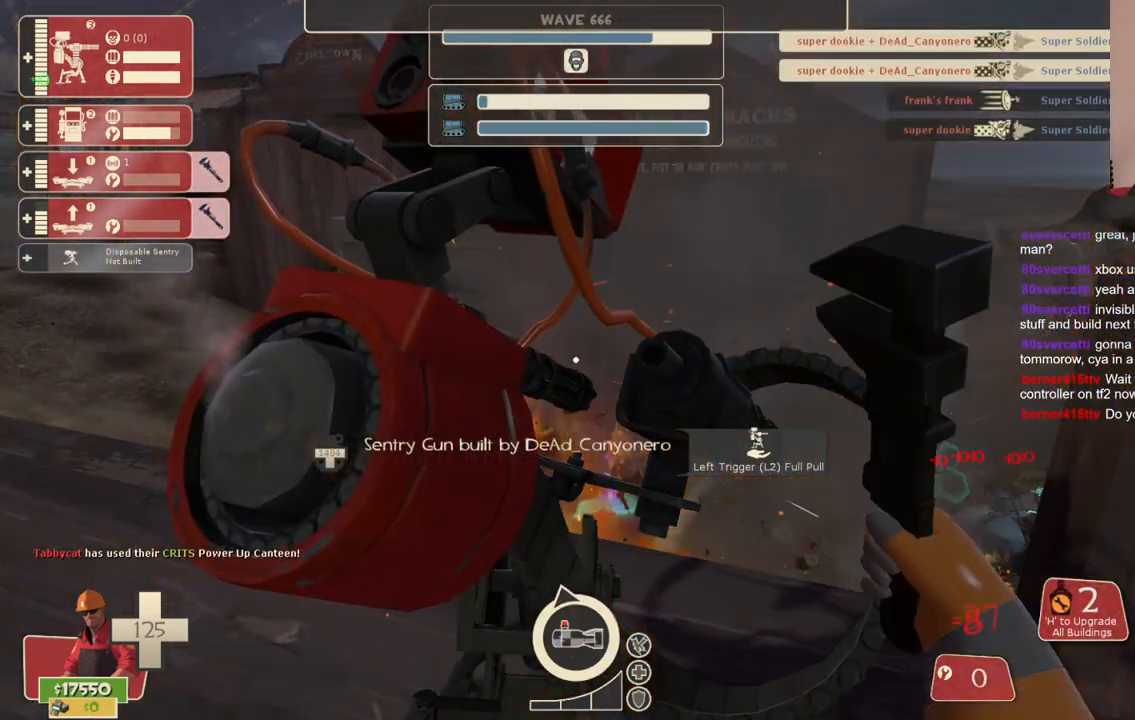
{"buttons": ["R2"], "left_stick": "center", "right_stick": "center", "events": []}
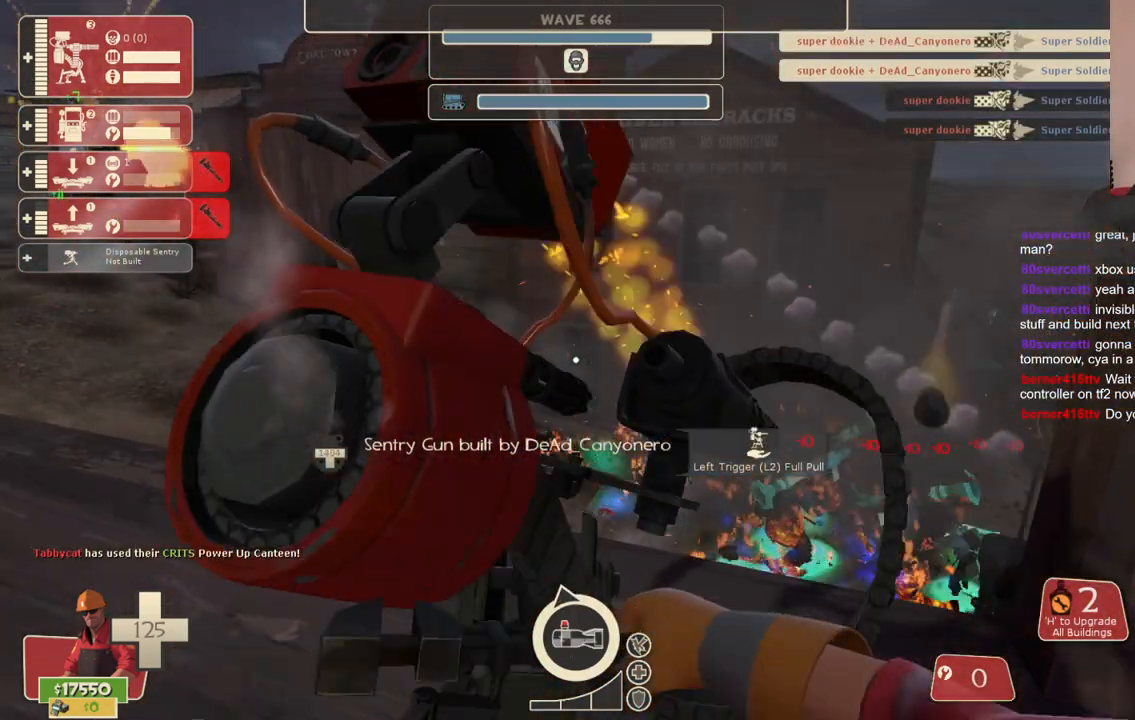
{"buttons": ["R2"], "left_stick": "center", "right_stick": "center", "events": []}
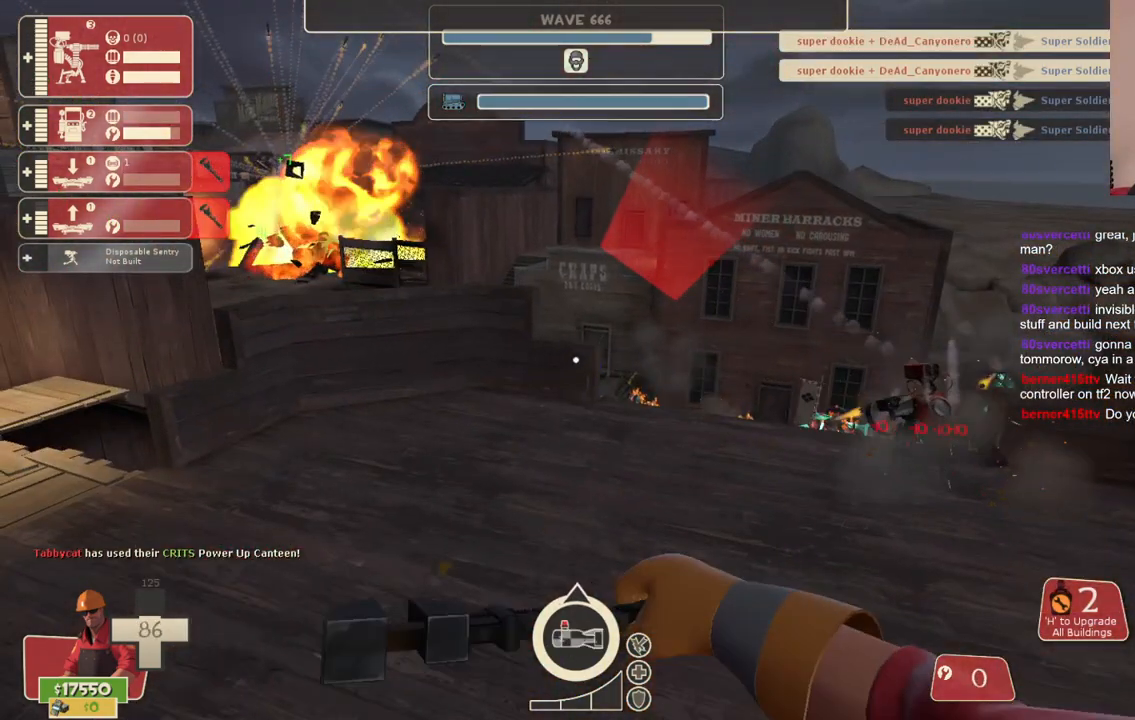
{"buttons": [], "left_stick": "up-right", "right_stick": "right", "events": [[100, "left_stick", "up"], [150, "left_stick", "up-right"], [267, "right_stick", "right"], [417, "R2", "up"]]}
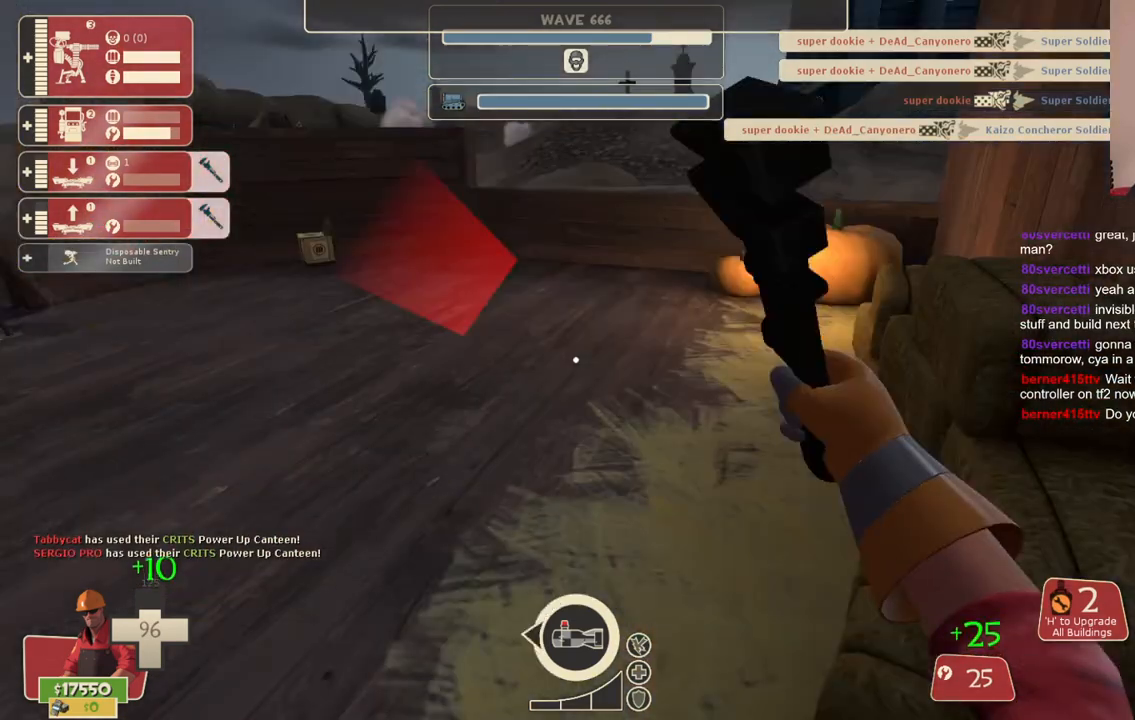
{"buttons": [], "left_stick": "up", "right_stick": "left", "events": [[50, "right_stick", "center"], [67, "left_stick", "up"], [483, "right_stick", "left"]]}
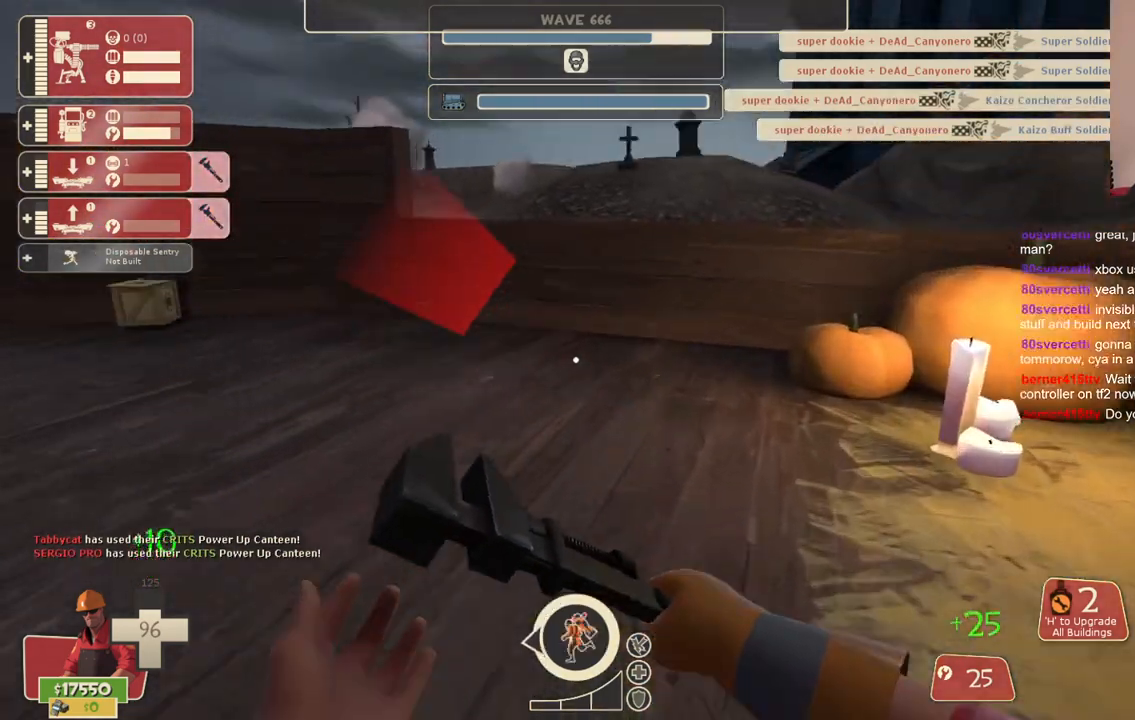
{"buttons": [], "left_stick": "up", "right_stick": "center", "events": [[133, "right_stick", "center"], [333, "right_stick", "left"], [450, "right_stick", "center"]]}
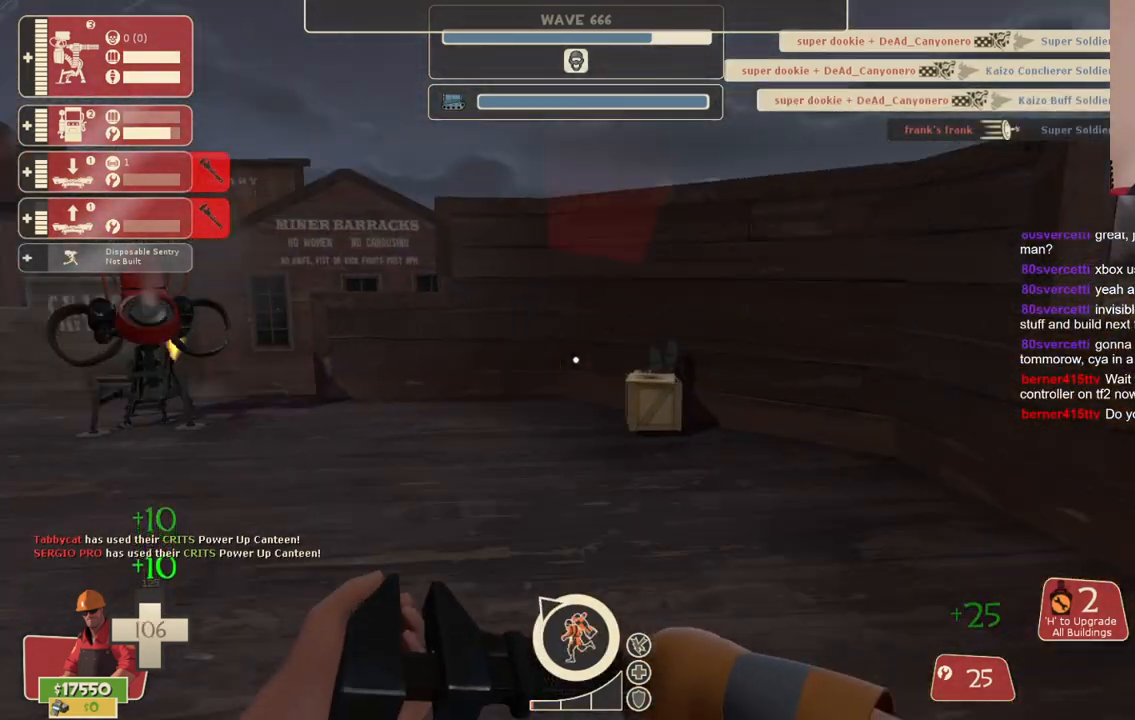
{"buttons": [], "left_stick": "up-left", "right_stick": "left", "events": [[417, "right_stick", "left"], [433, "left_stick", "up-left"]]}
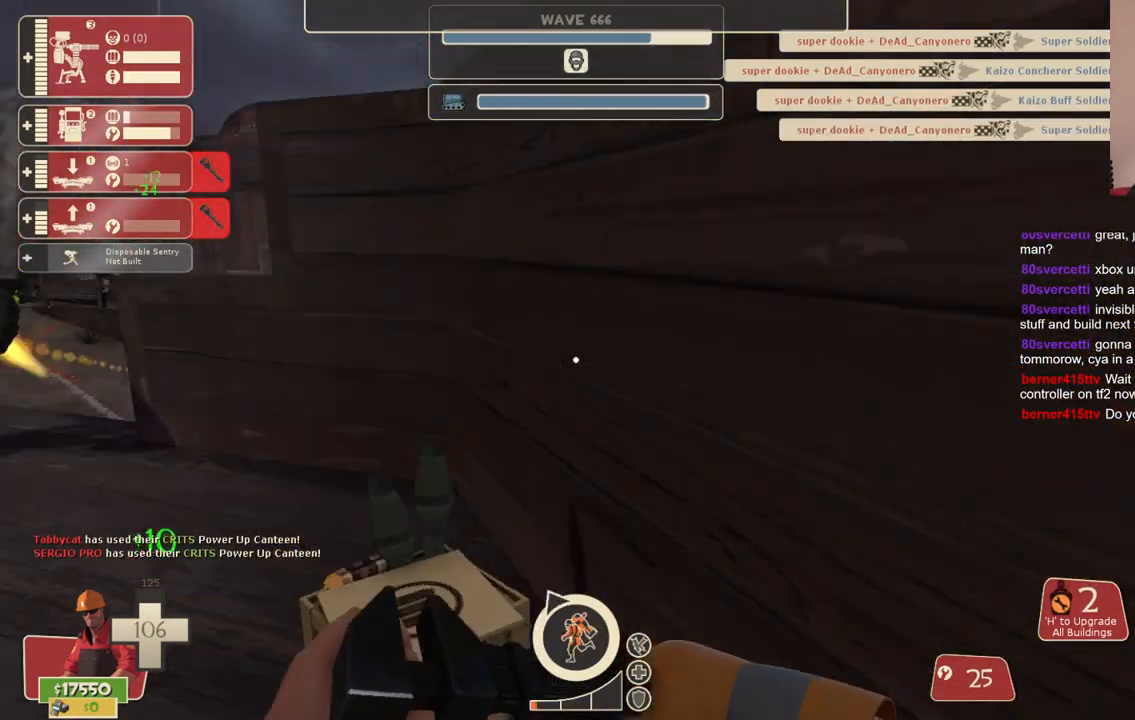
{"buttons": ["R2"], "left_stick": "center", "right_stick": "center", "events": [[83, "right_stick", "center"], [350, "R2", "down"], [433, "left_stick", "center"]]}
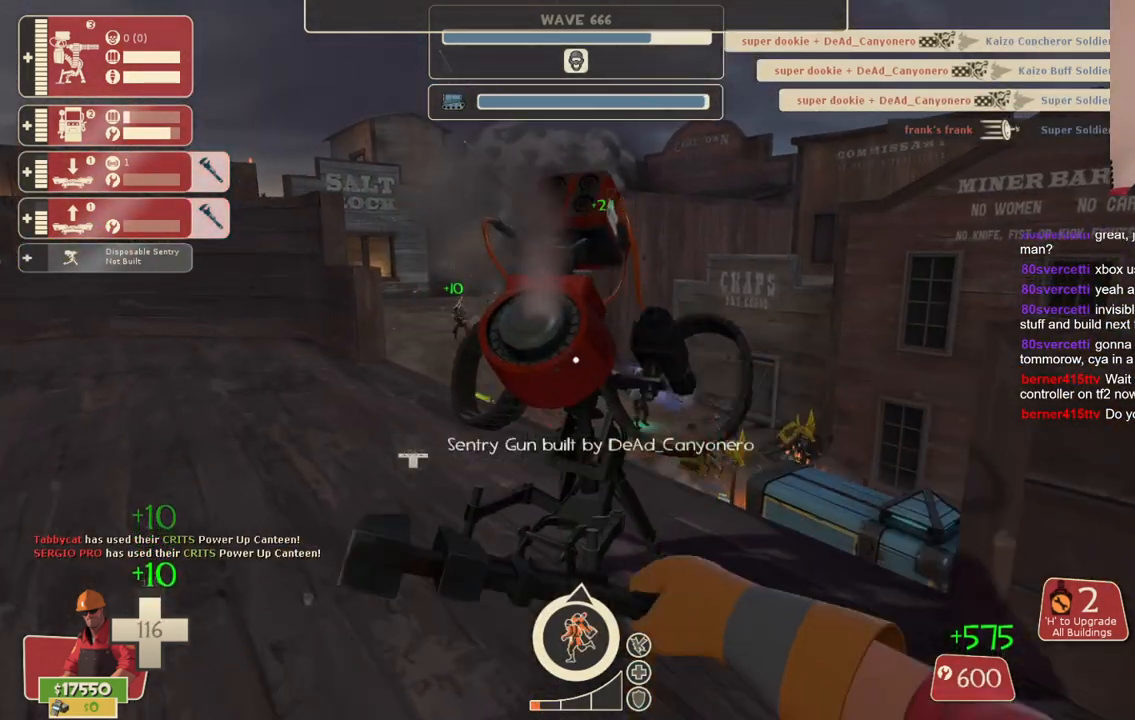
{"buttons": ["R2"], "left_stick": "center", "right_stick": "center", "events": []}
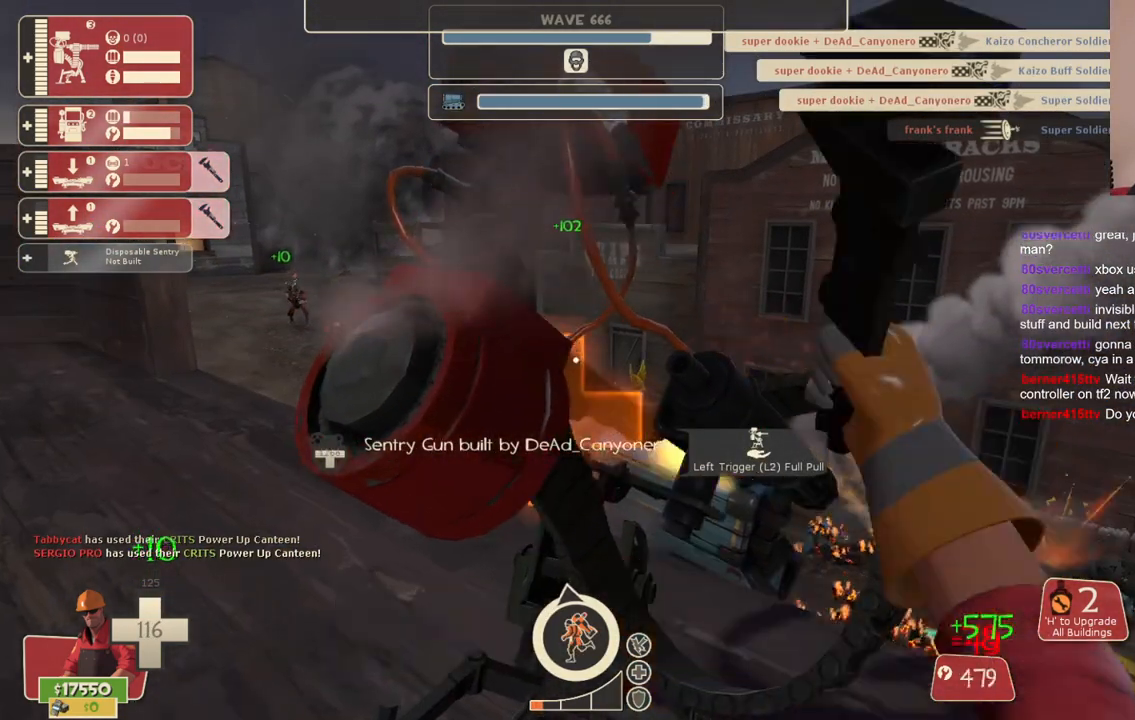
{"buttons": ["R2"], "left_stick": "center", "right_stick": "center", "events": []}
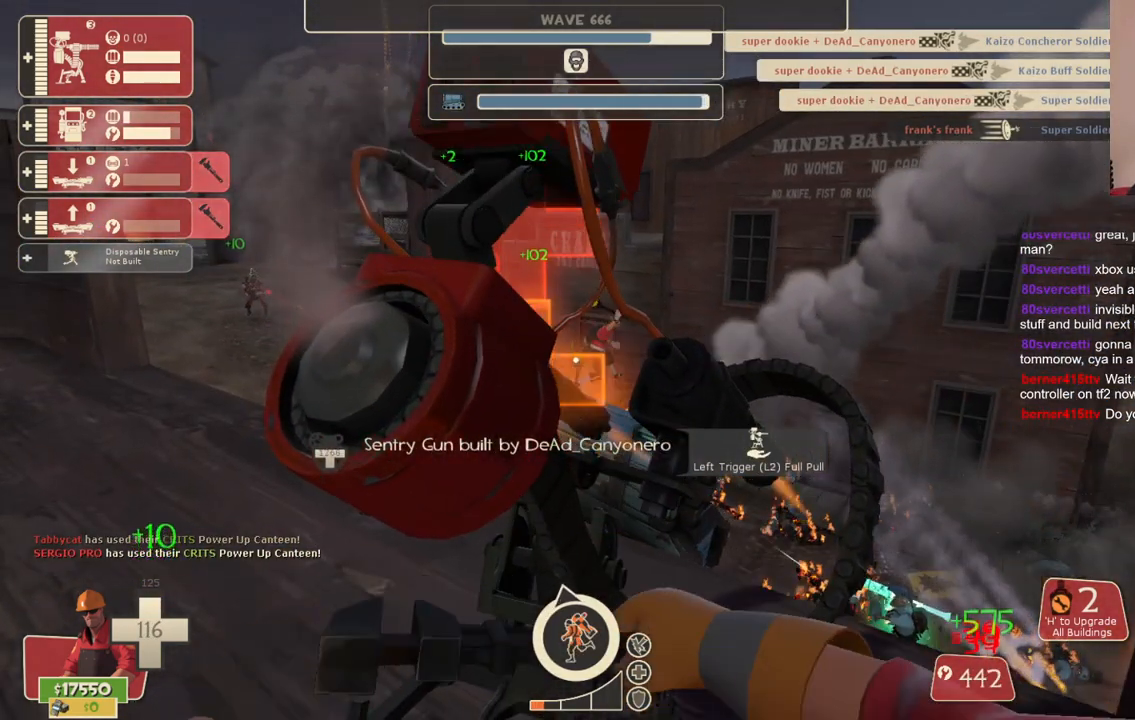
{"buttons": ["R2"], "left_stick": "center", "right_stick": "center", "events": []}
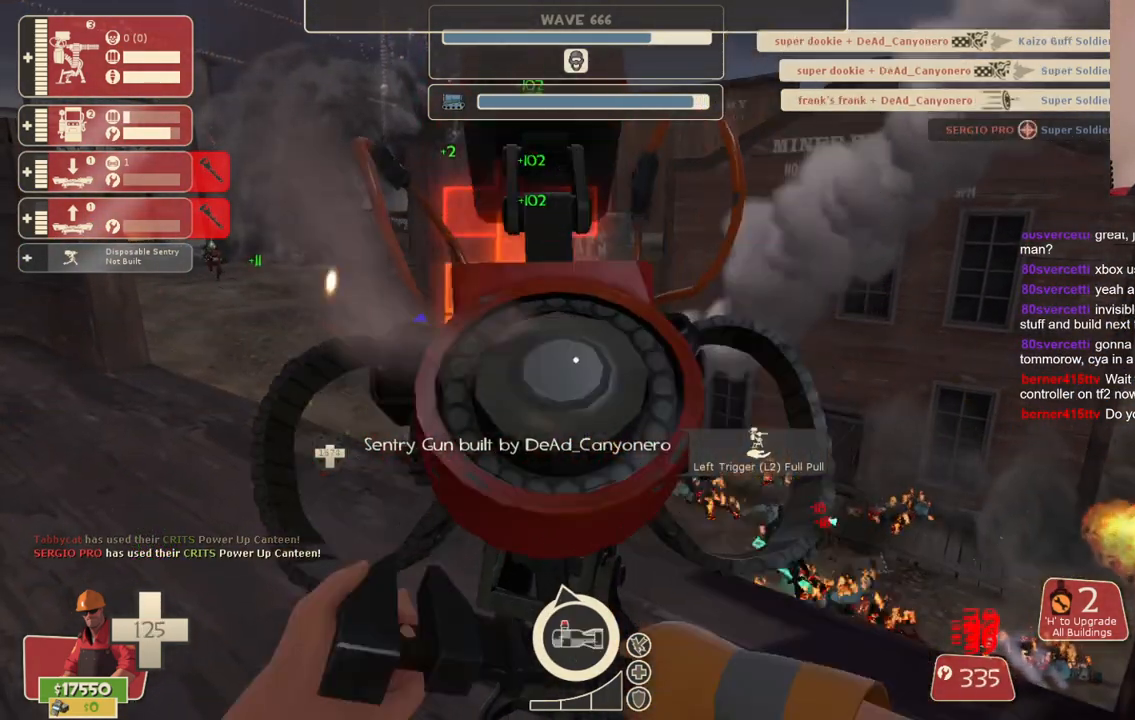
{"buttons": ["R2"], "left_stick": "center", "right_stick": "center", "events": []}
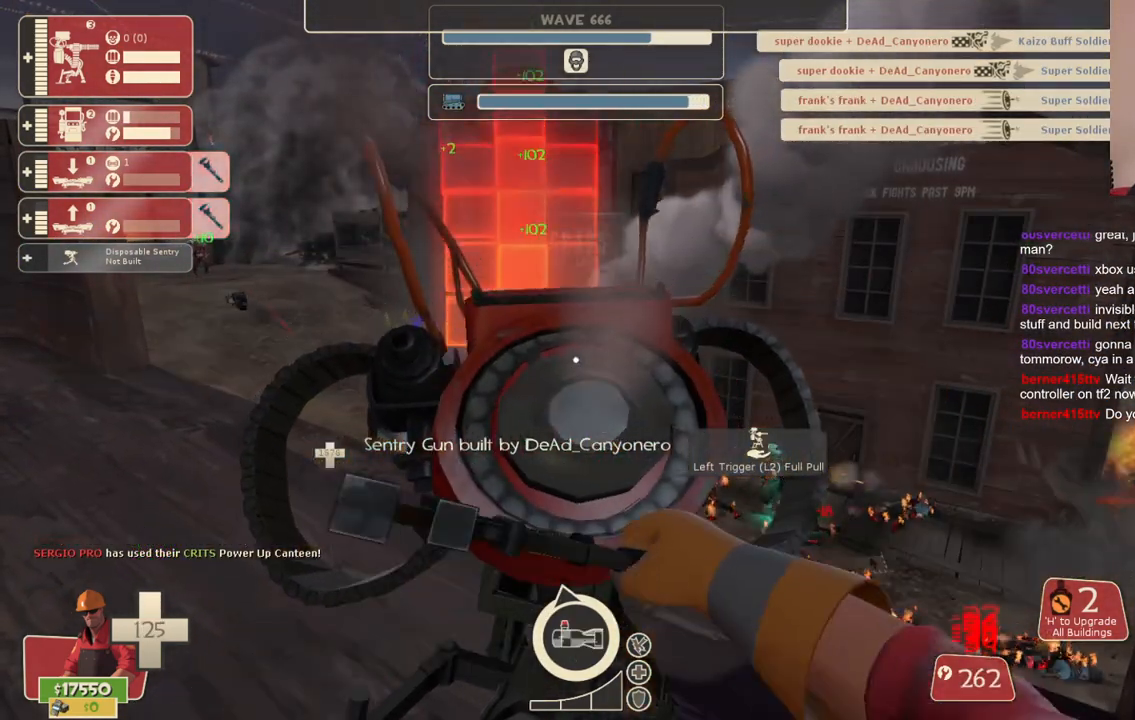
{"buttons": ["R2"], "left_stick": "center", "right_stick": "center", "events": []}
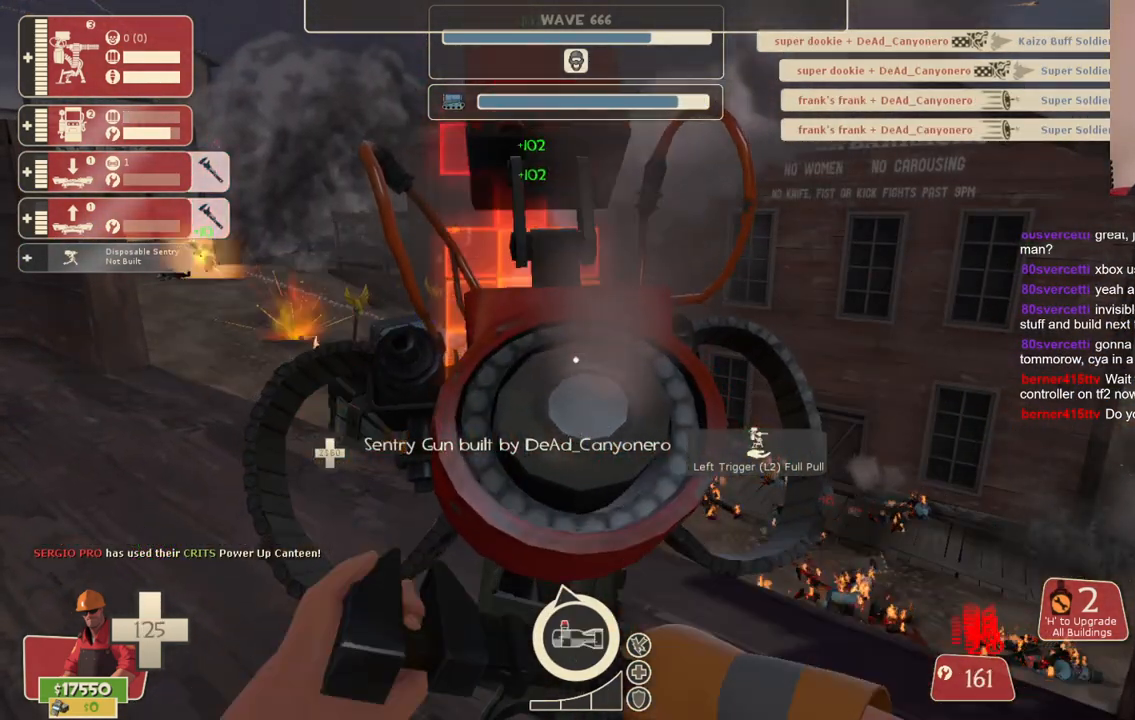
{"buttons": ["R2"], "left_stick": "center", "right_stick": "center", "events": []}
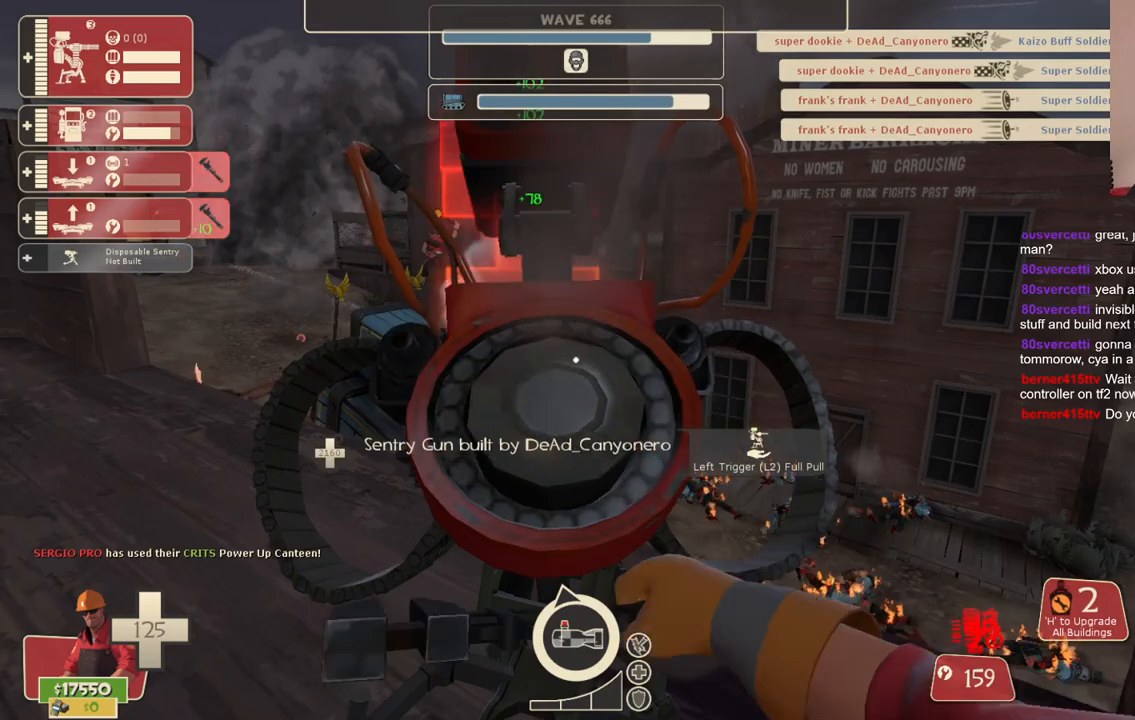
{"buttons": ["R2"], "left_stick": "center", "right_stick": "center", "events": []}
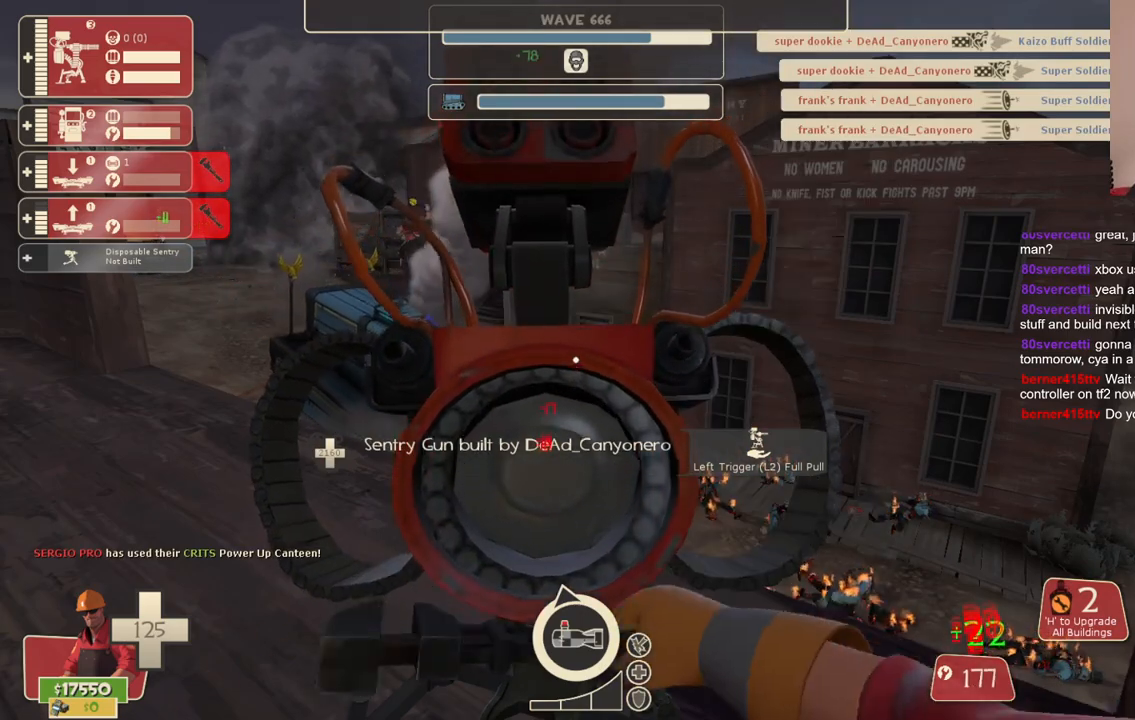
{"buttons": ["R2"], "left_stick": "center", "right_stick": "center", "events": []}
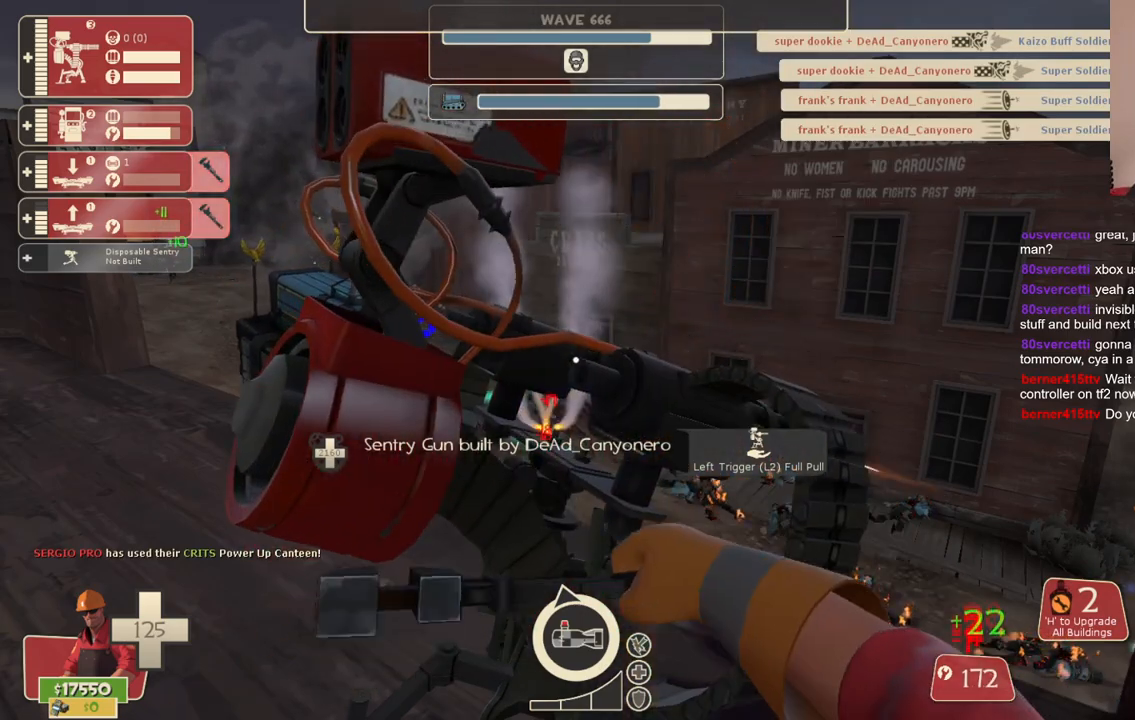
{"buttons": ["R2"], "left_stick": "center", "right_stick": "center", "events": []}
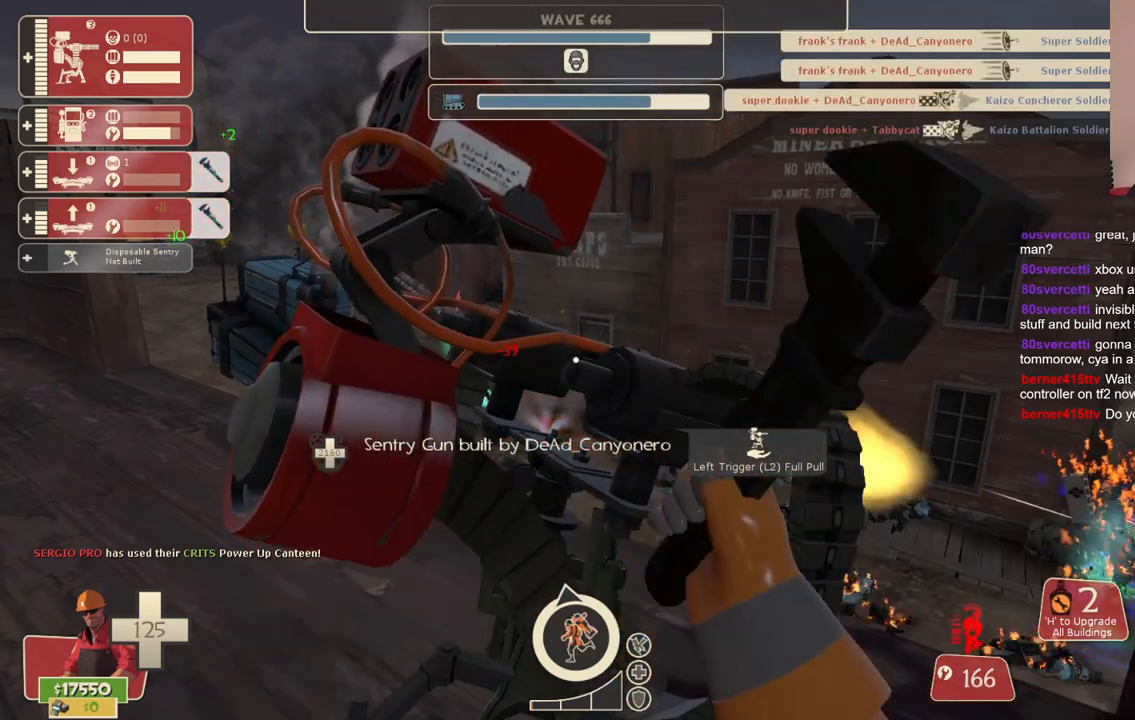
{"buttons": ["R2"], "left_stick": "center", "right_stick": "center", "events": []}
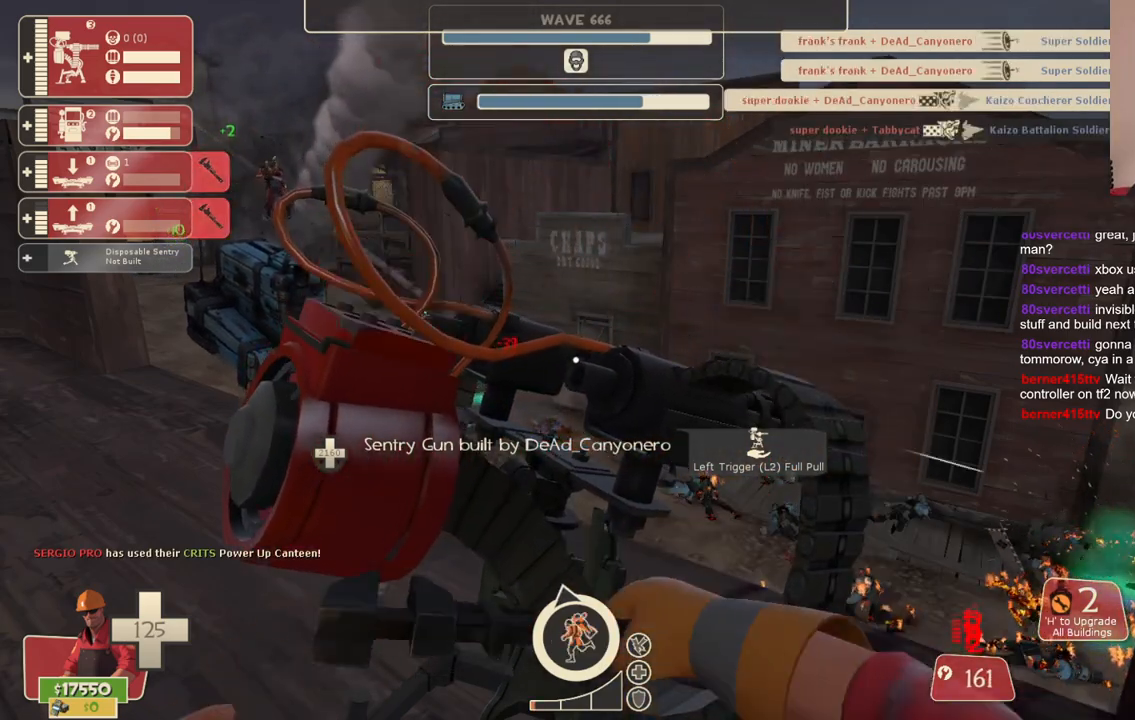
{"buttons": ["R2"], "left_stick": "center", "right_stick": "center", "events": []}
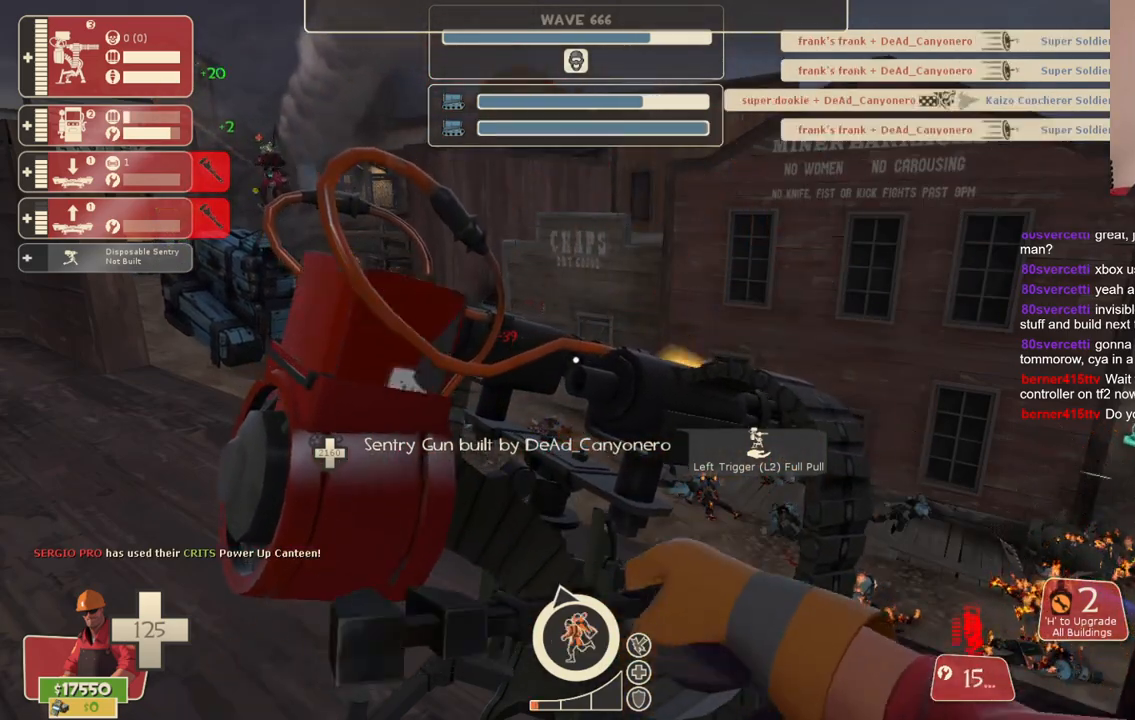
{"buttons": ["R2"], "left_stick": "center", "right_stick": "center", "events": []}
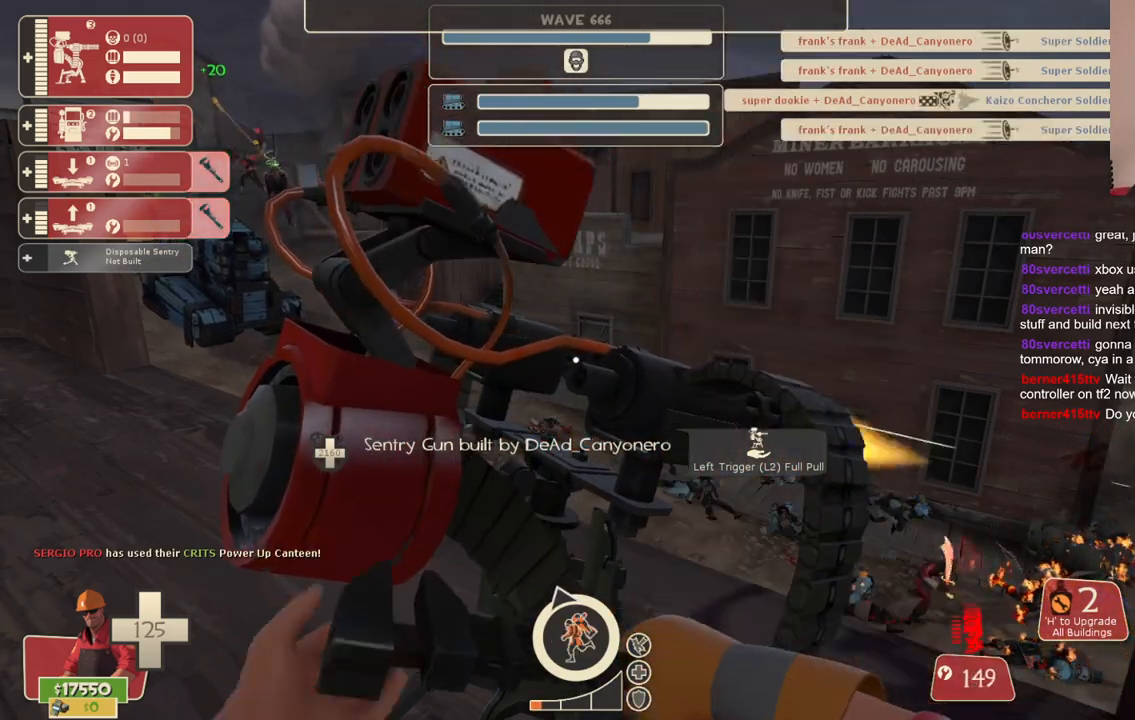
{"buttons": ["R2"], "left_stick": "center", "right_stick": "center", "events": []}
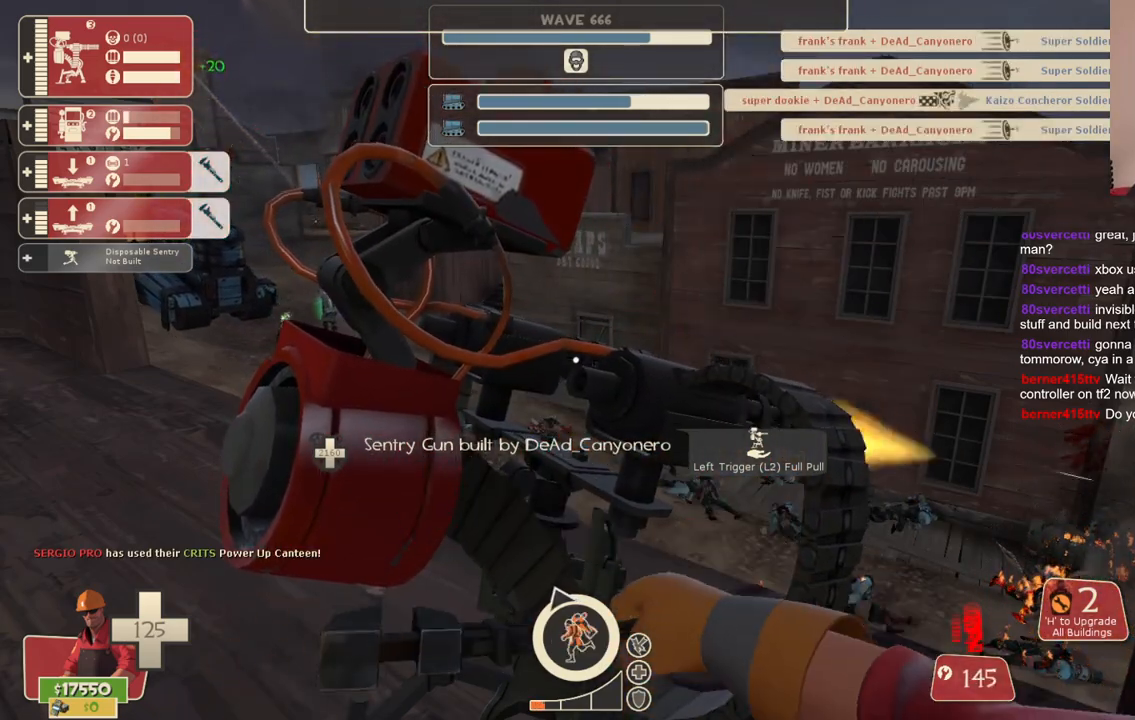
{"buttons": ["R2"], "left_stick": "center", "right_stick": "center", "events": [[150, "right_stick", "right"], [183, "left_stick", "up-left"], [300, "left_stick", "center"], [317, "right_stick", "center"]]}
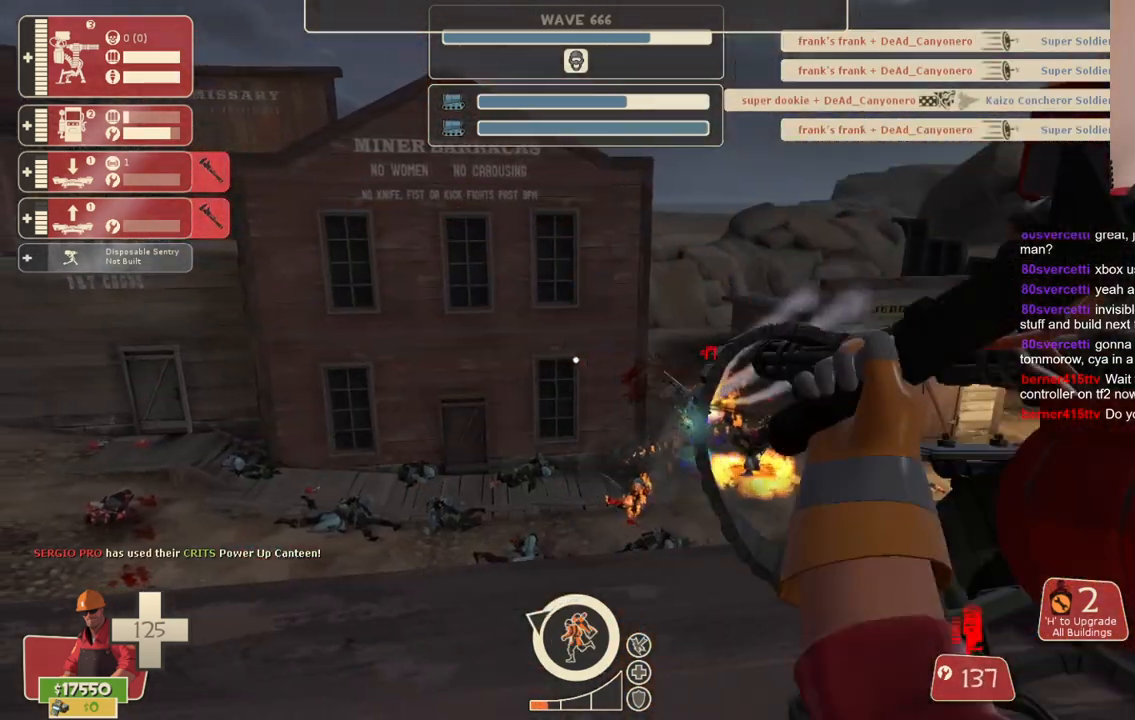
{"buttons": ["R2"], "left_stick": "center", "right_stick": "center", "events": [[133, "right_stick", "right"], [317, "right_stick", "center"]]}
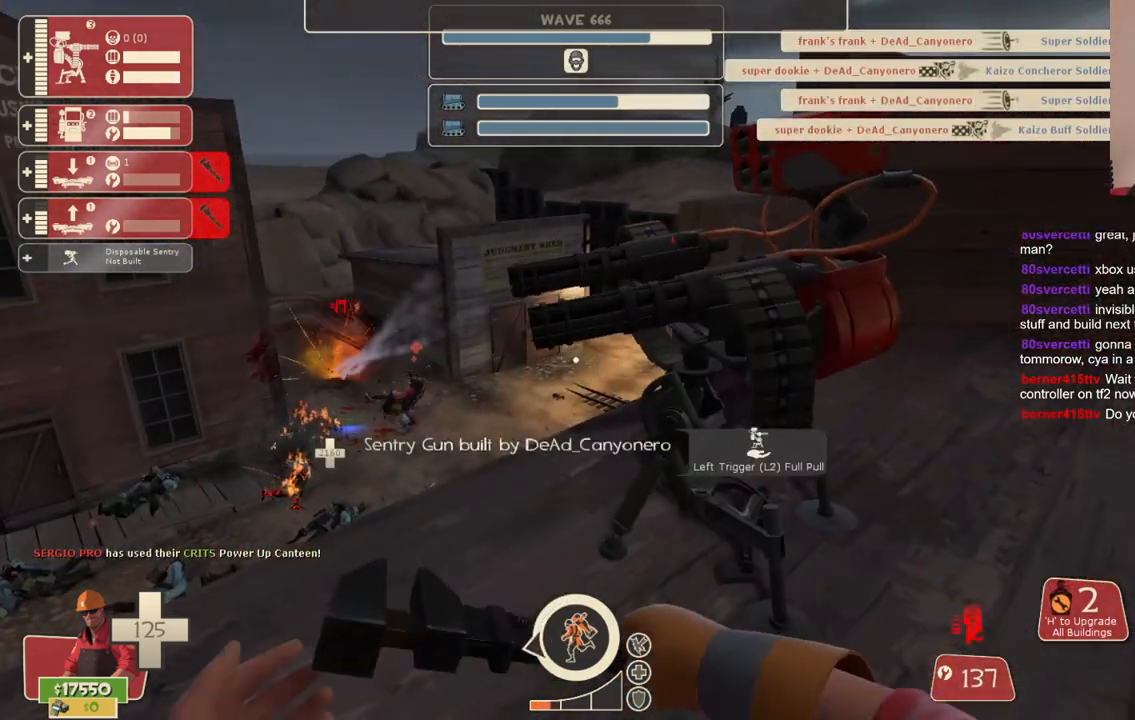
{"buttons": [], "left_stick": "center", "right_stick": "up-left", "events": [[267, "R2", "up"], [467, "right_stick", "up-left"]]}
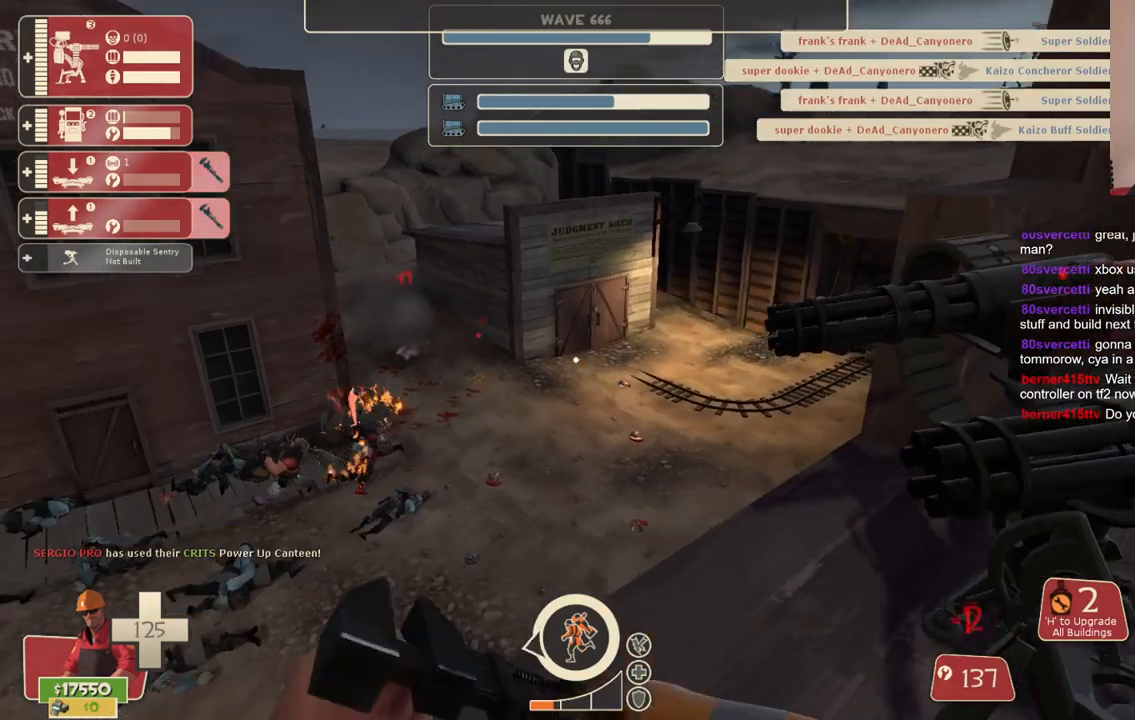
{"buttons": [], "left_stick": "center", "right_stick": "center", "events": [[150, "right_stick", "center"]]}
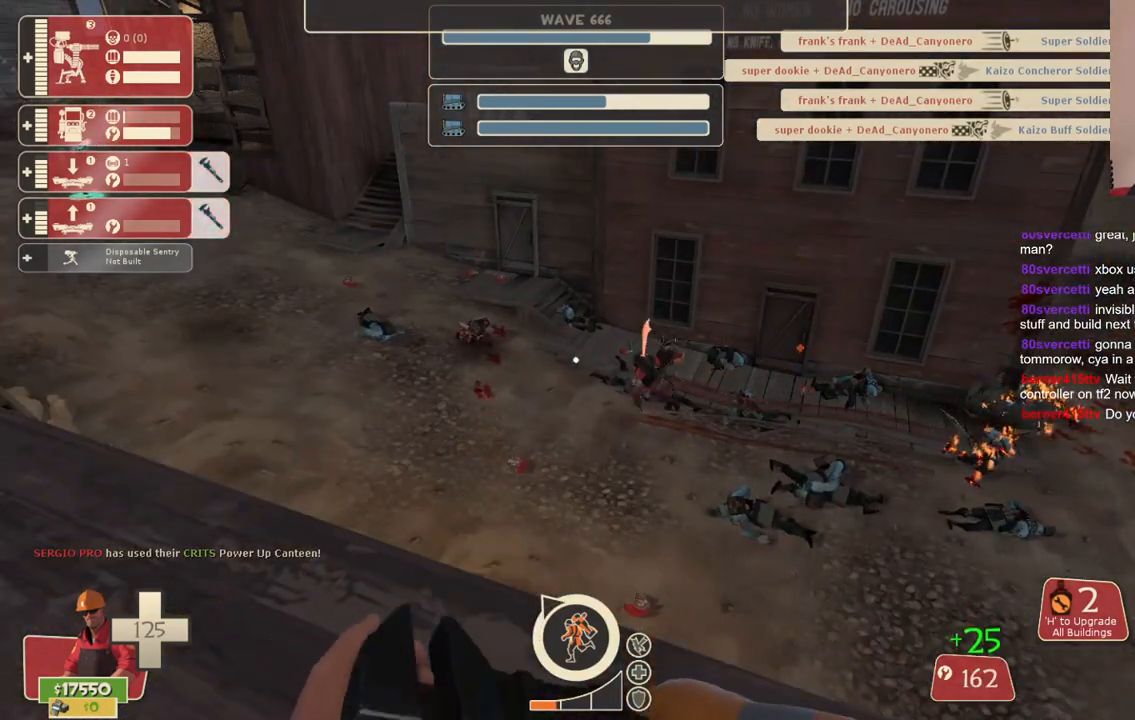
{"buttons": [], "left_stick": "center", "right_stick": "center", "events": []}
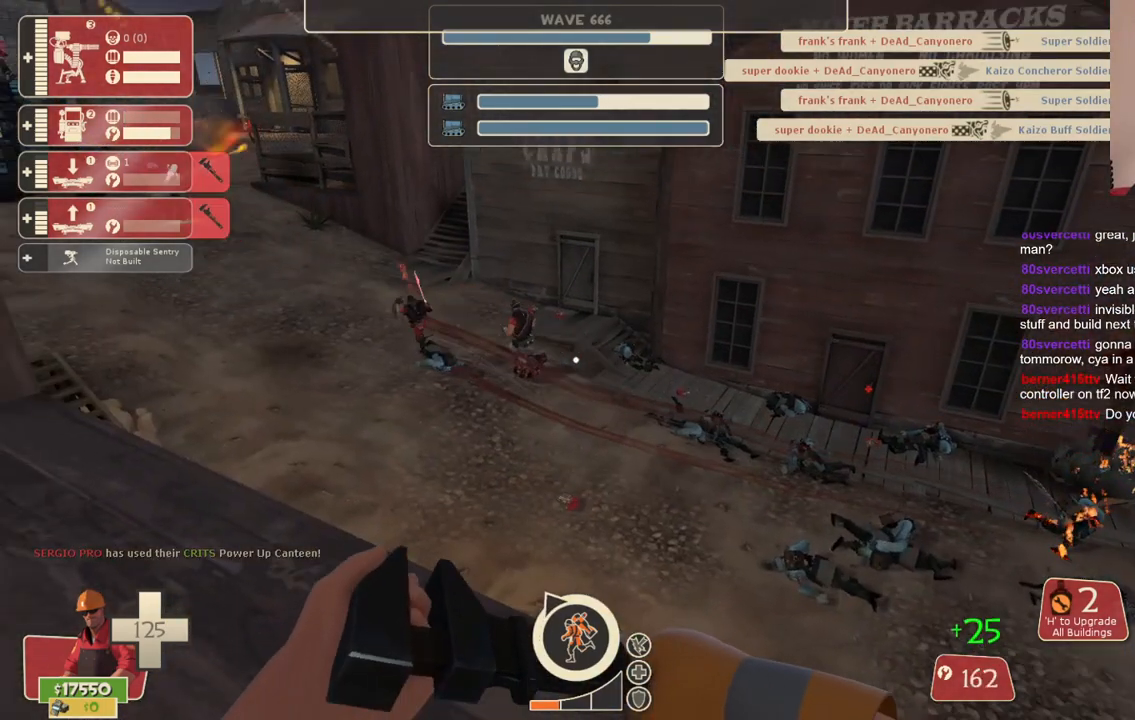
{"buttons": [], "left_stick": "center", "right_stick": "center", "events": []}